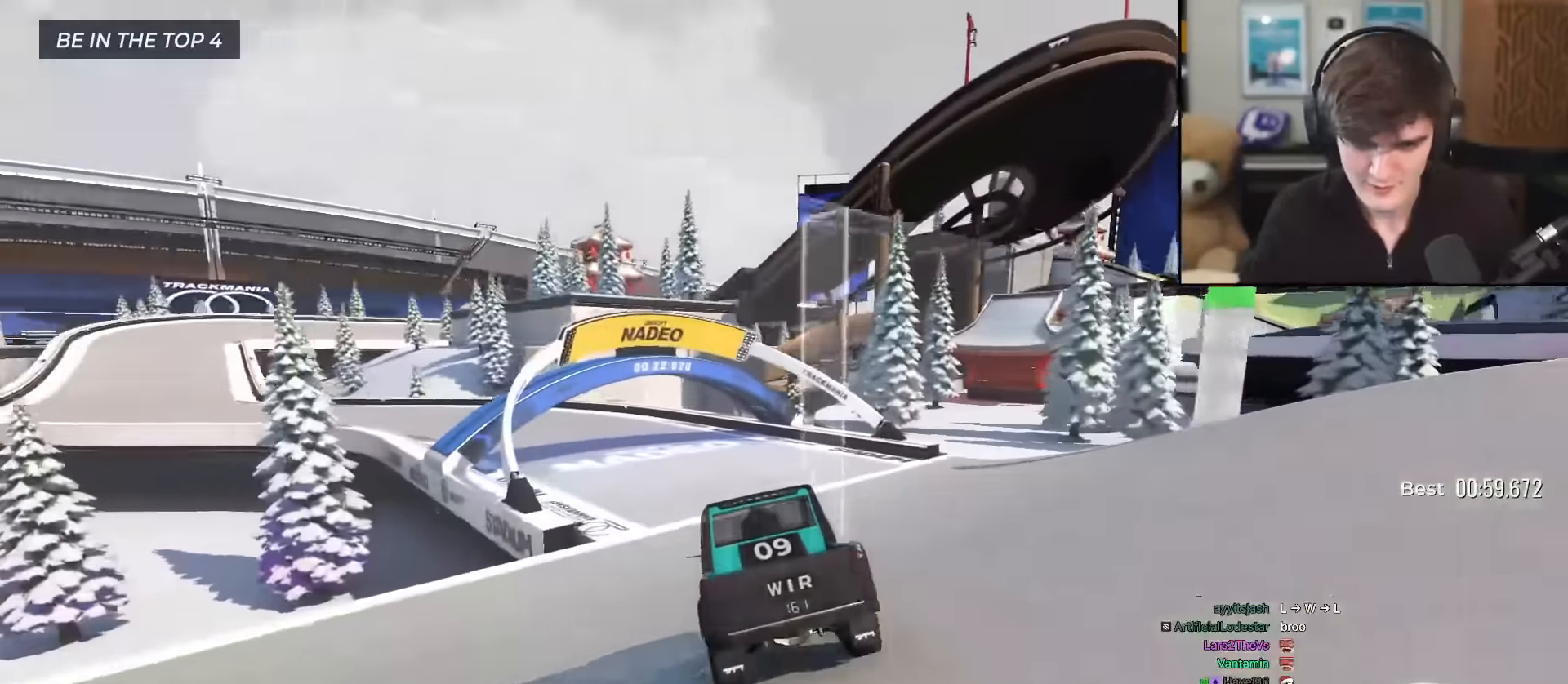
Gameplay with keyboard; each line is a JSON object with the keys held at the frame after it. "events" lists presses ("down") and releases ("up") of "brake", "down", "left", "right" and "up" between this image and that frame as [ms after this image, input, new state], when the widget could be followed in between. No other keys are recorded. Mouse input is not recorded. Key names are as the overlay labels them; some are game actions (e.g. jump) rather than physical keys.
{"keys": ["left", "up"], "events": [[267, "left", "down"], [351, "left", "up"], [451, "left", "down"]]}
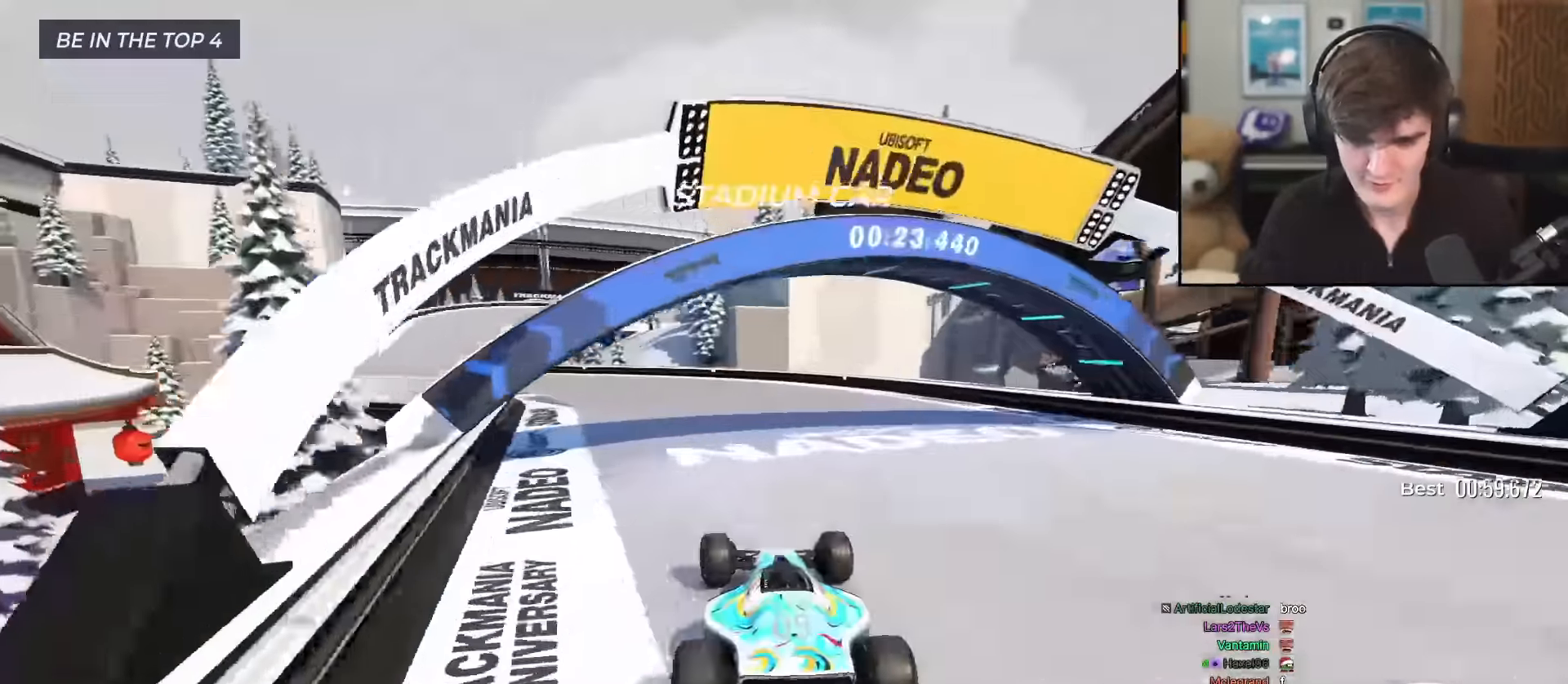
{"keys": ["left", "up"], "events": [[50, "left", "up"], [133, "left", "down"]]}
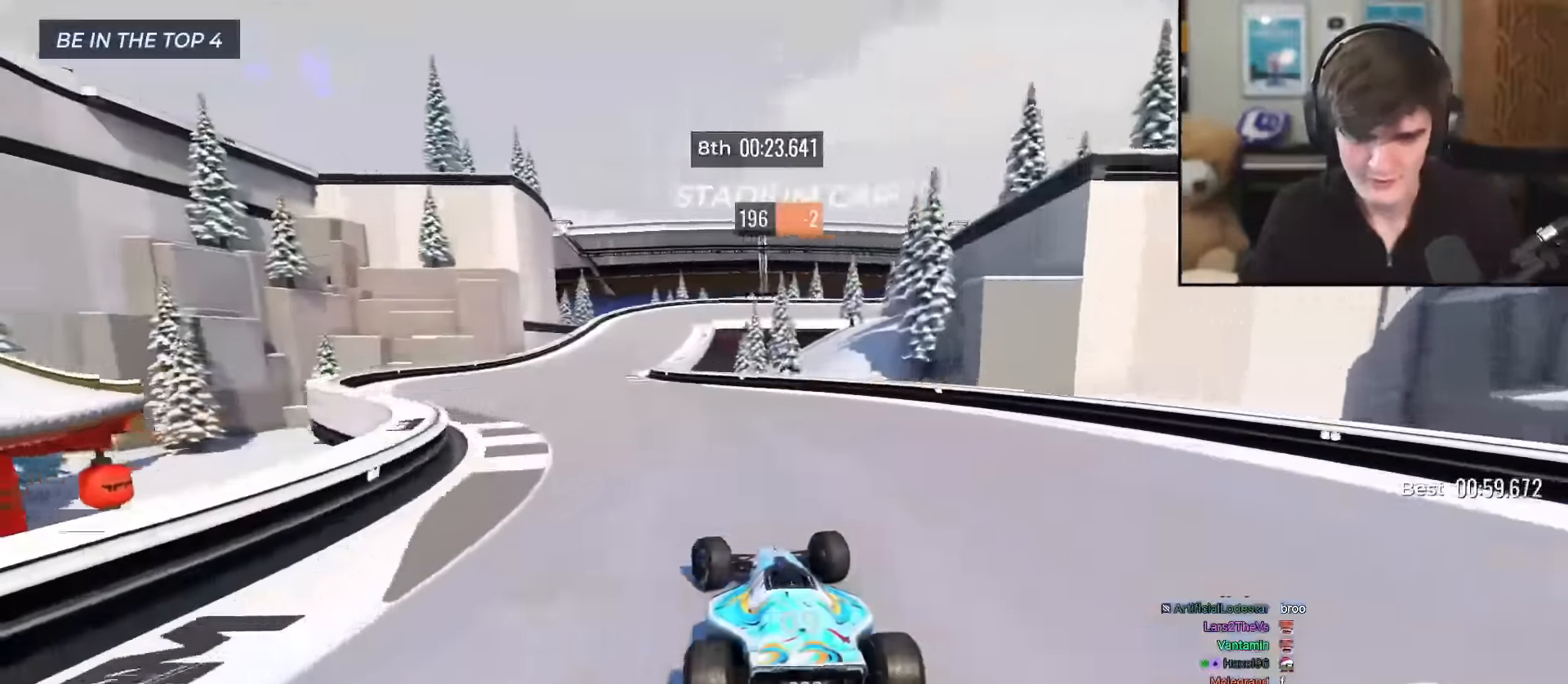
{"keys": ["up"], "events": [[384, "left", "up"]]}
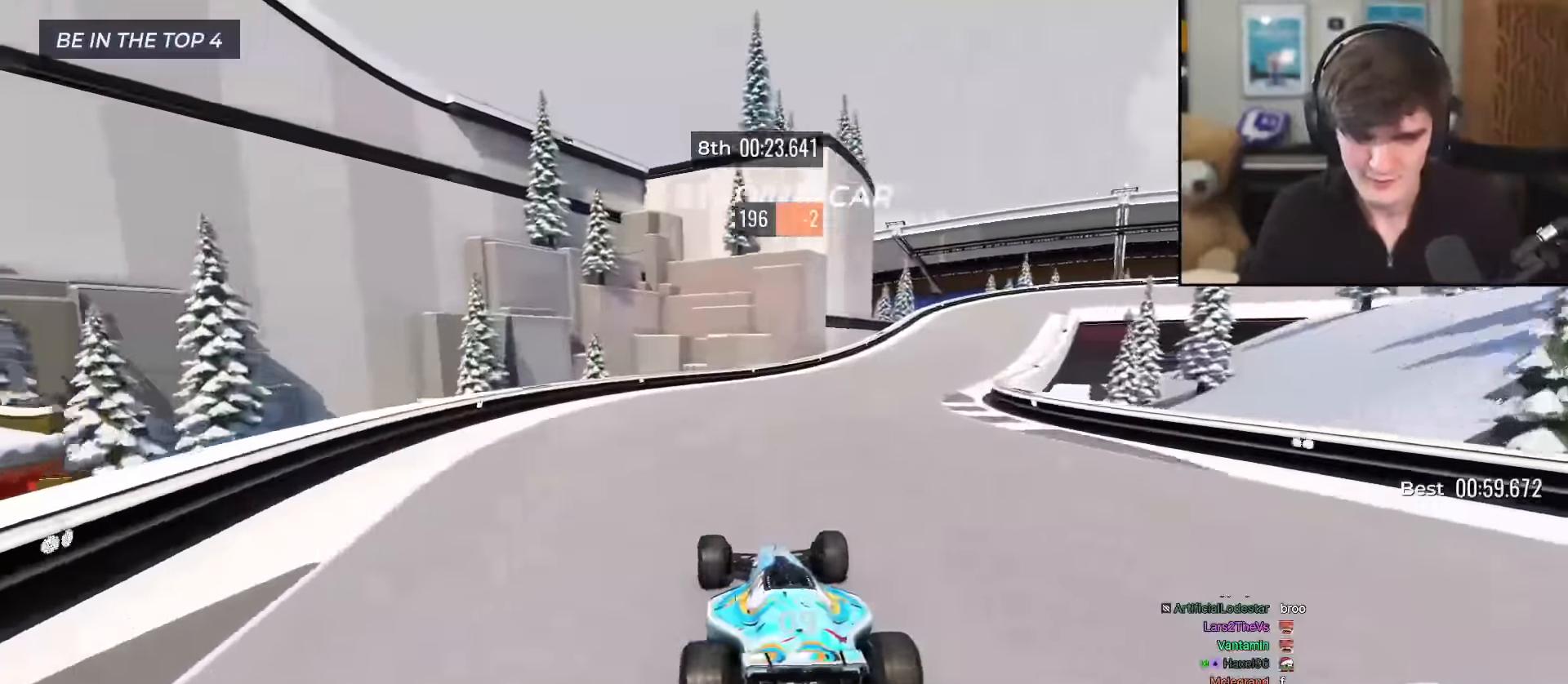
{"keys": ["right", "up"], "events": [[67, "right", "down"], [167, "right", "up"], [267, "right", "down"], [450, "right", "up"], [500, "right", "down"]]}
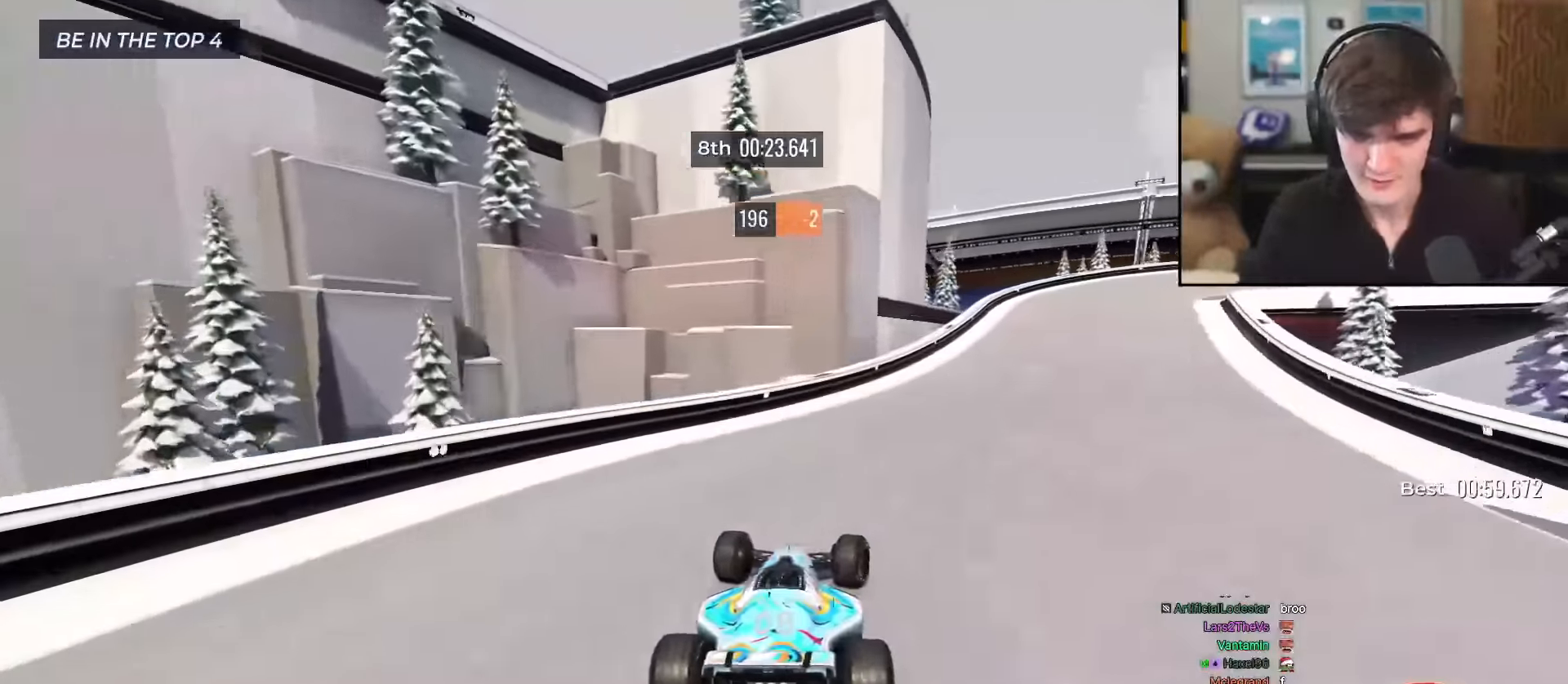
{"keys": ["right", "up"], "events": []}
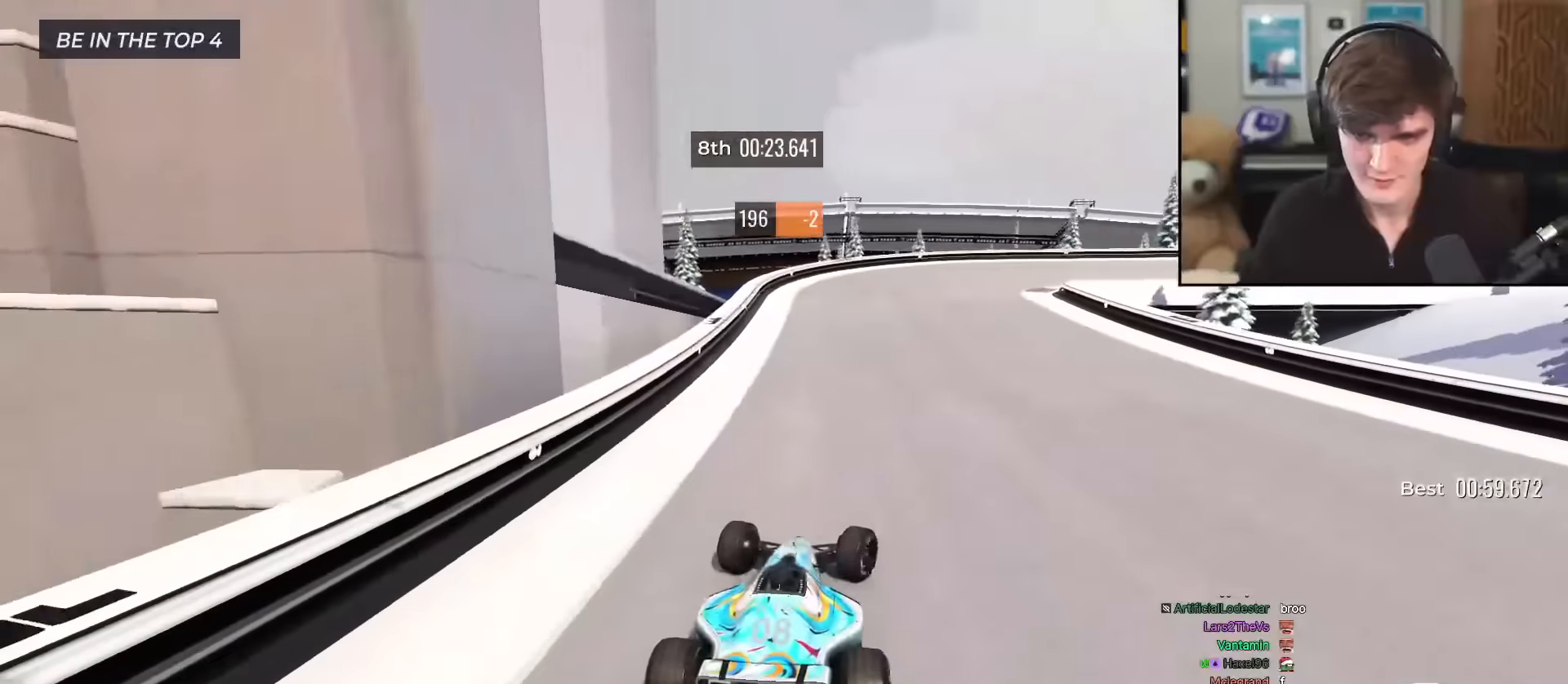
{"keys": ["brake", "right", "up"], "events": [[67, "right", "up"], [101, "brake", "down"], [101, "right", "down"], [334, "right", "up"], [384, "right", "down"]]}
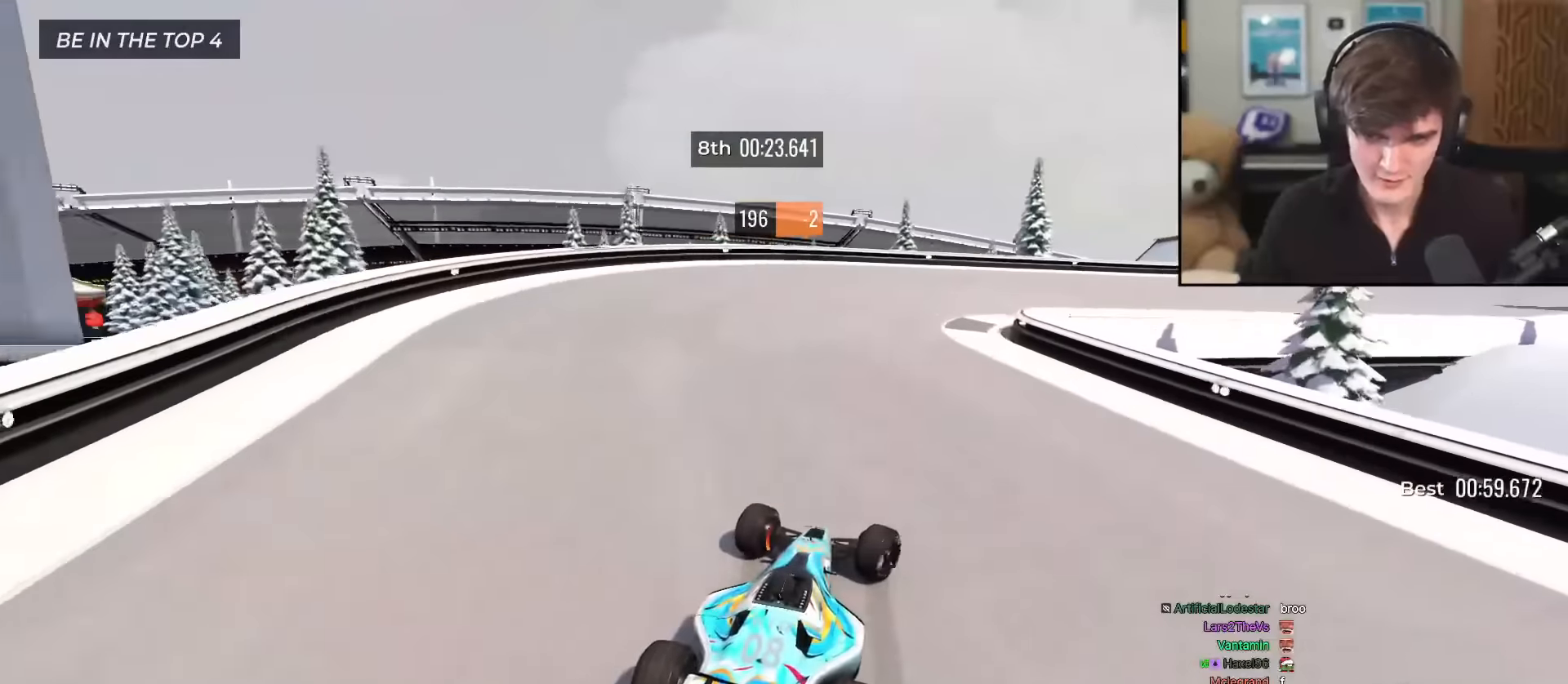
{"keys": ["right", "up"], "events": [[67, "brake", "up"]]}
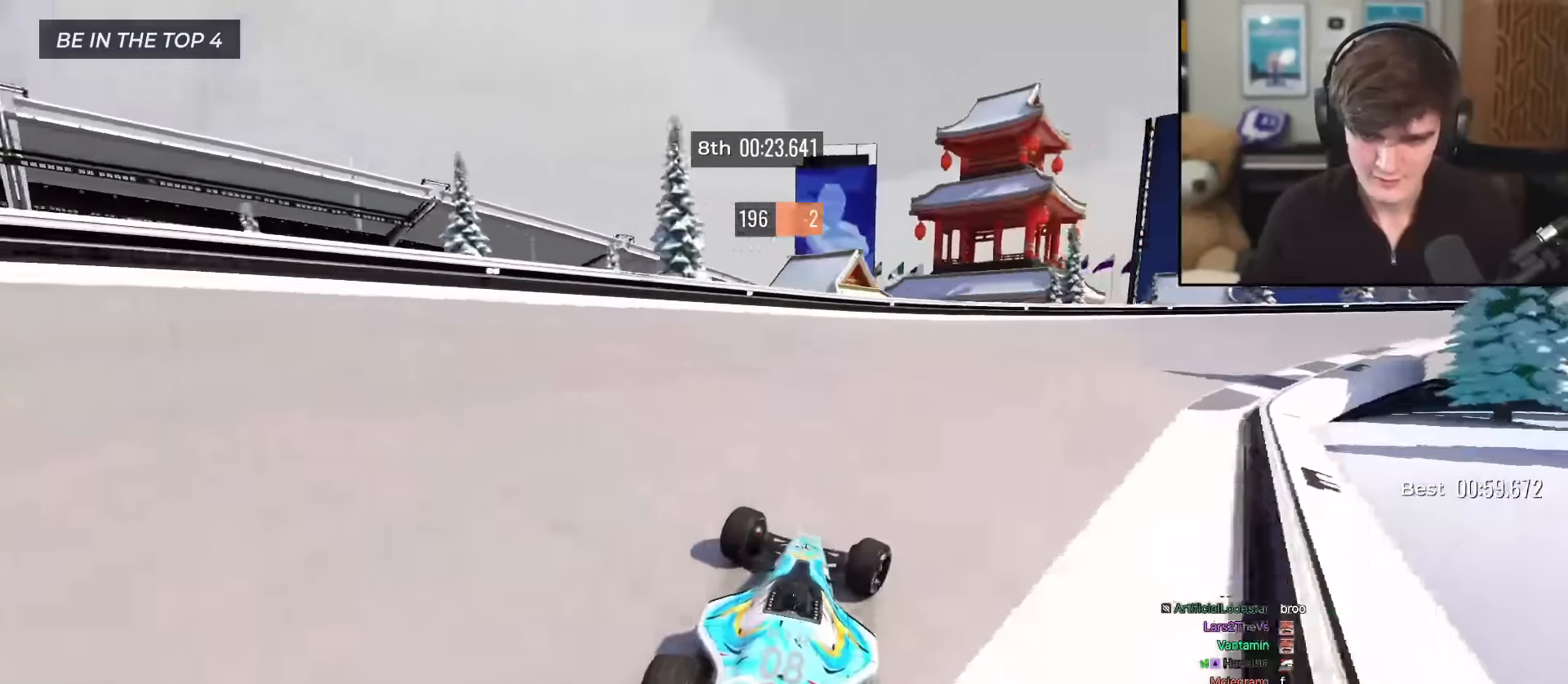
{"keys": ["right", "up"], "events": []}
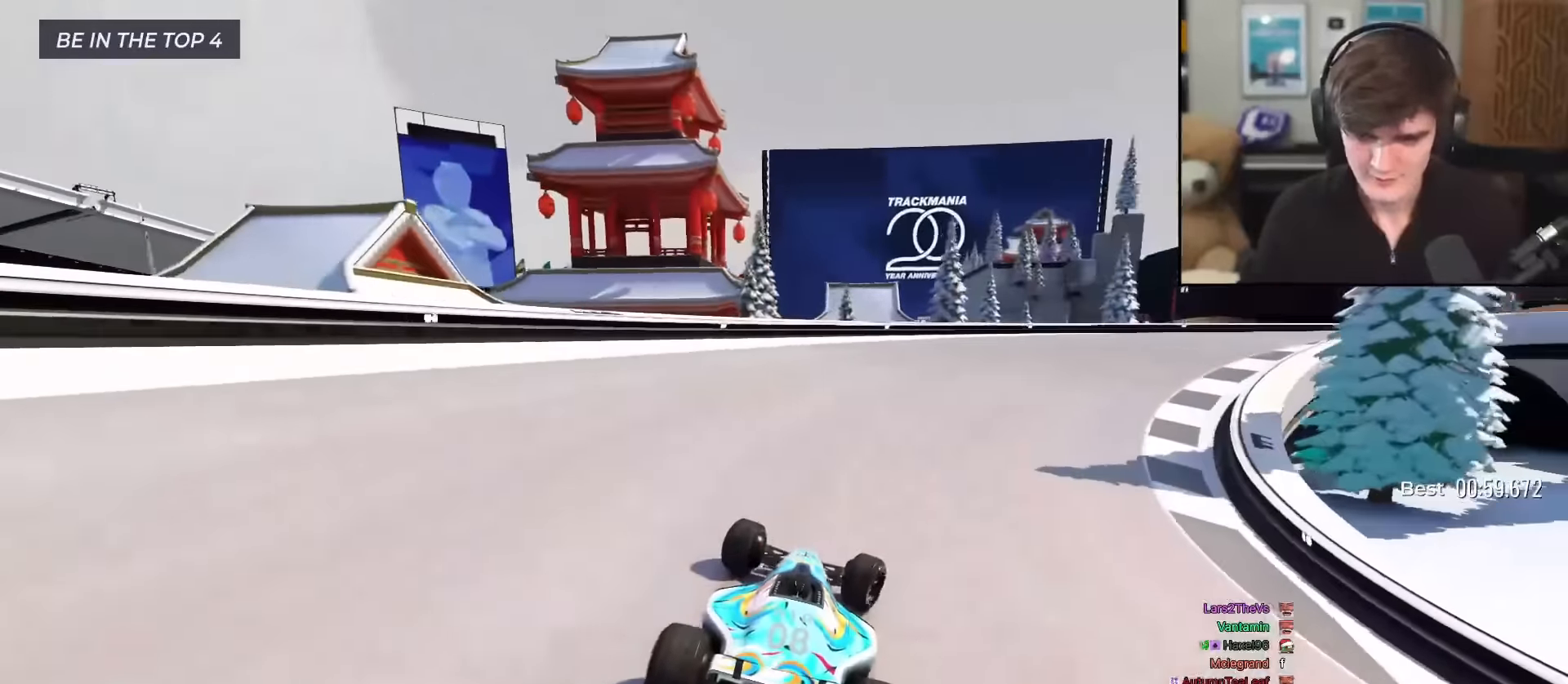
{"keys": ["right", "up"], "events": []}
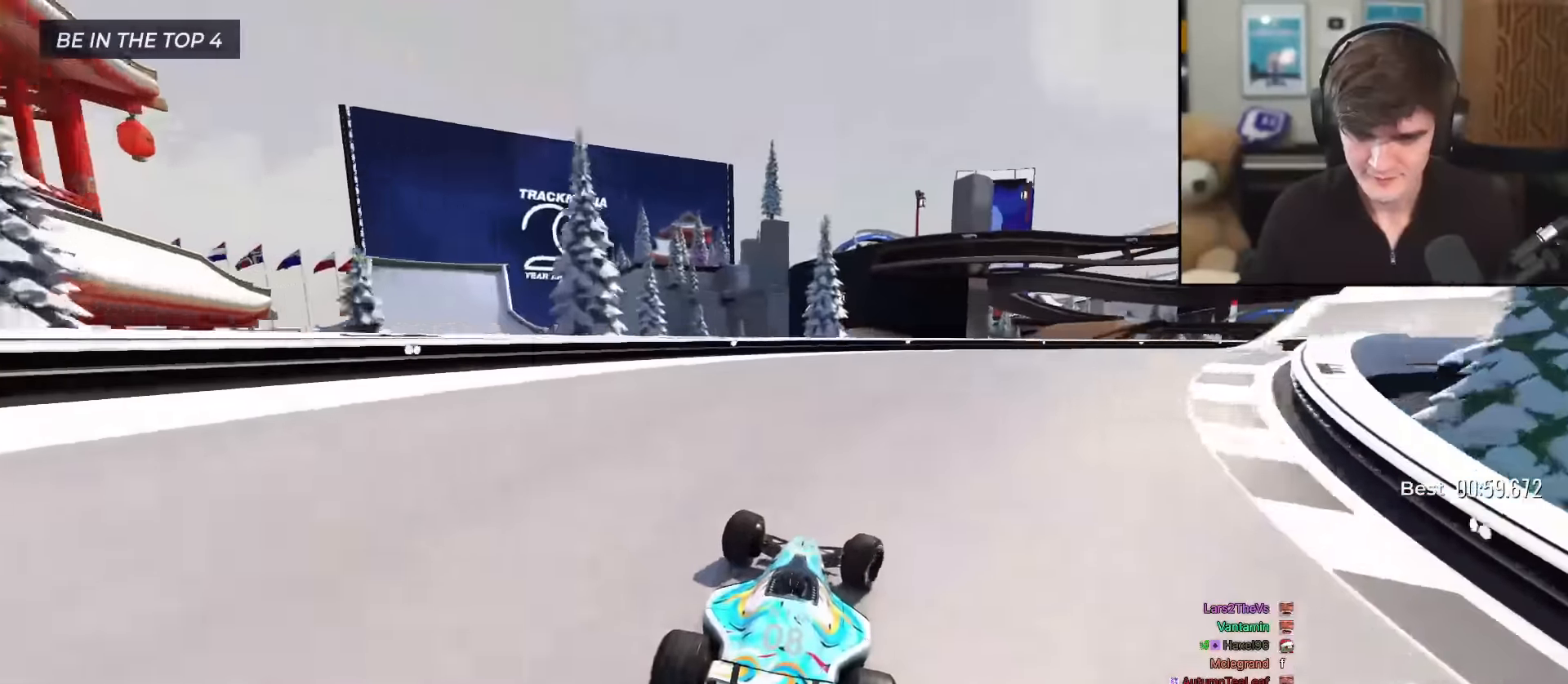
{"keys": ["right", "up"], "events": []}
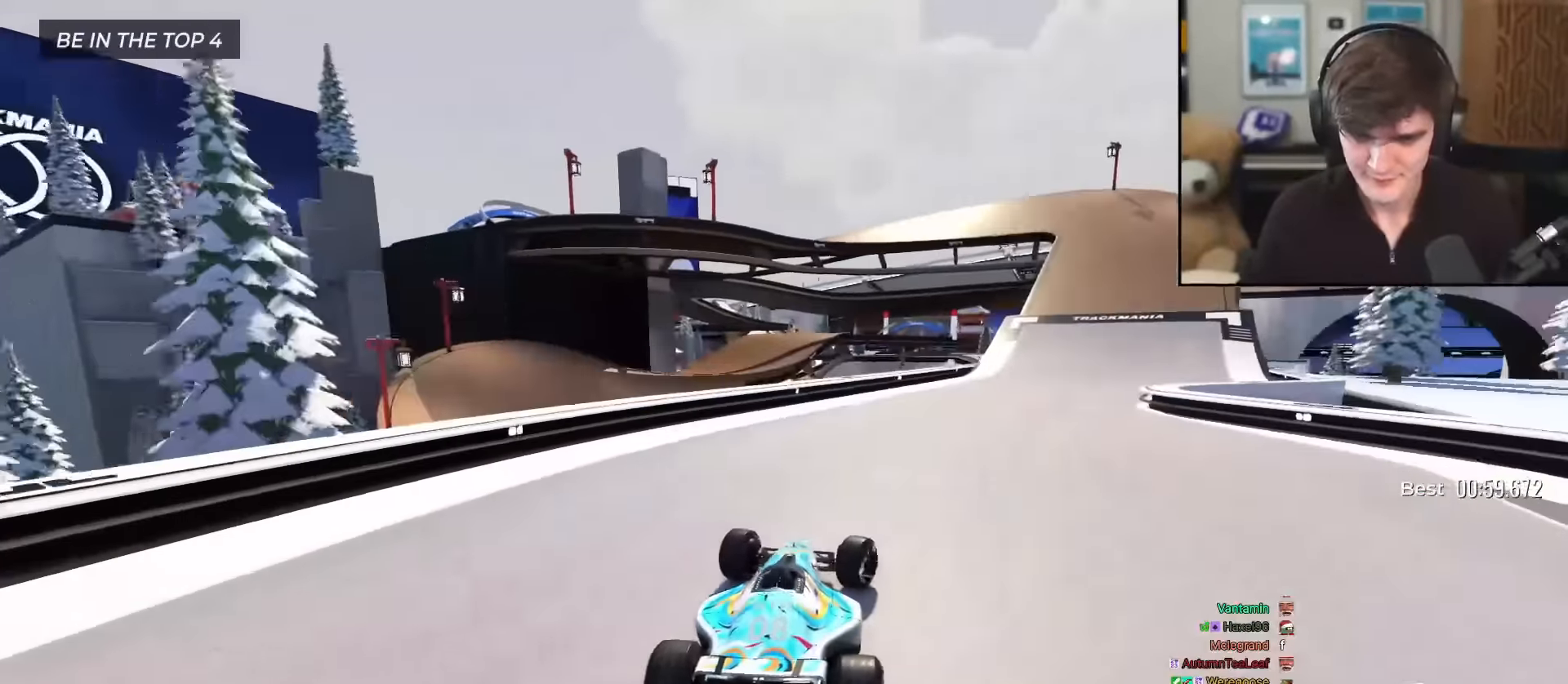
{"keys": ["up"], "events": [[467, "right", "up"]]}
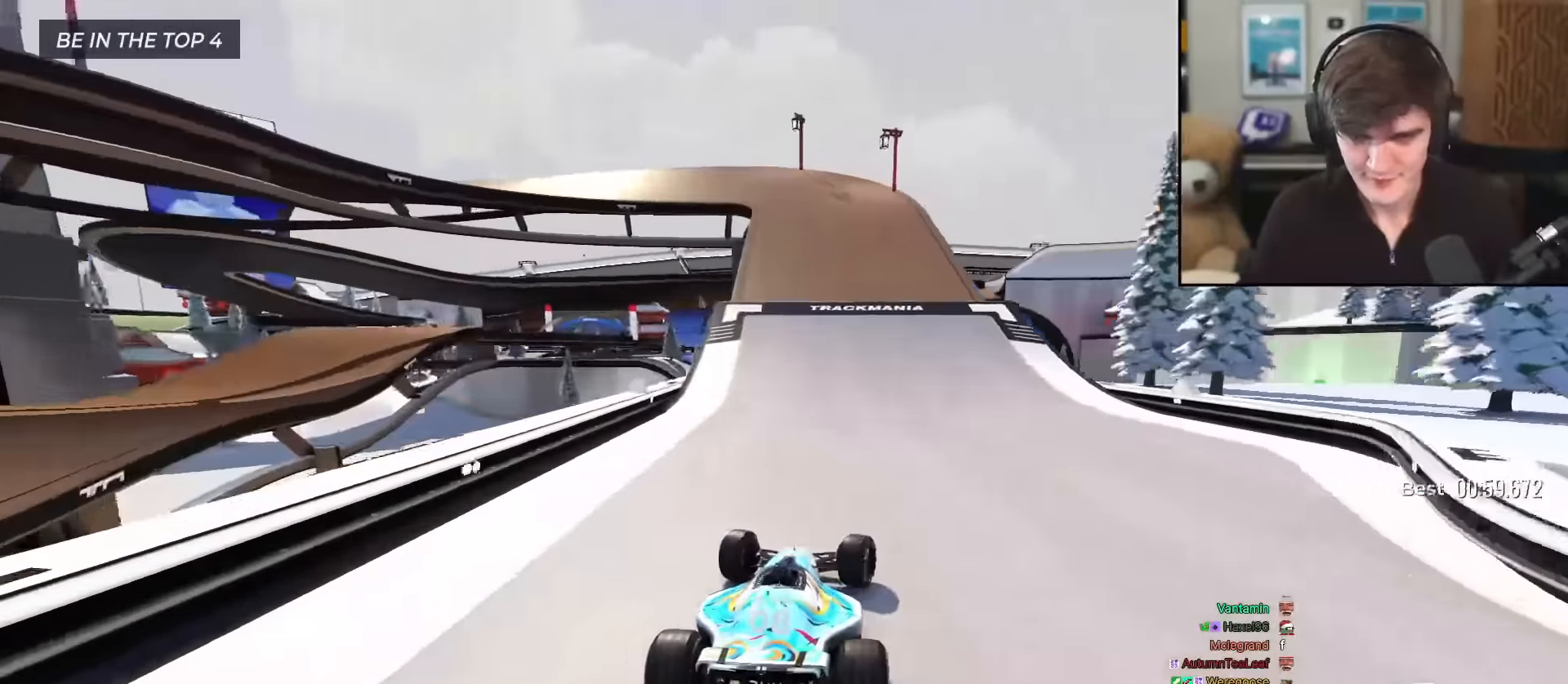
{"keys": ["left", "up"], "events": [[151, "left", "down"], [284, "left", "up"], [384, "left", "down"]]}
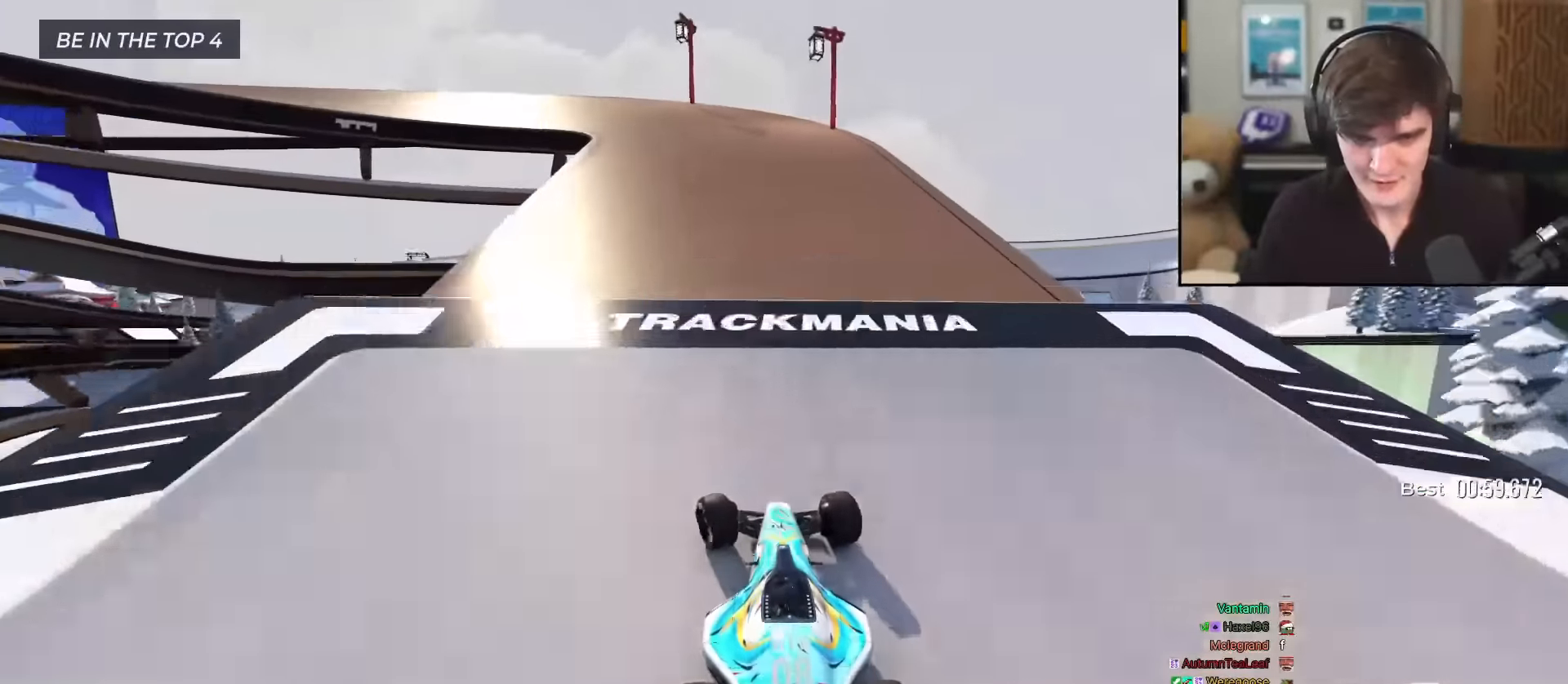
{"keys": ["left", "up"], "events": [[33, "left", "up"], [117, "left", "down"], [217, "brake", "down"], [300, "brake", "up"]]}
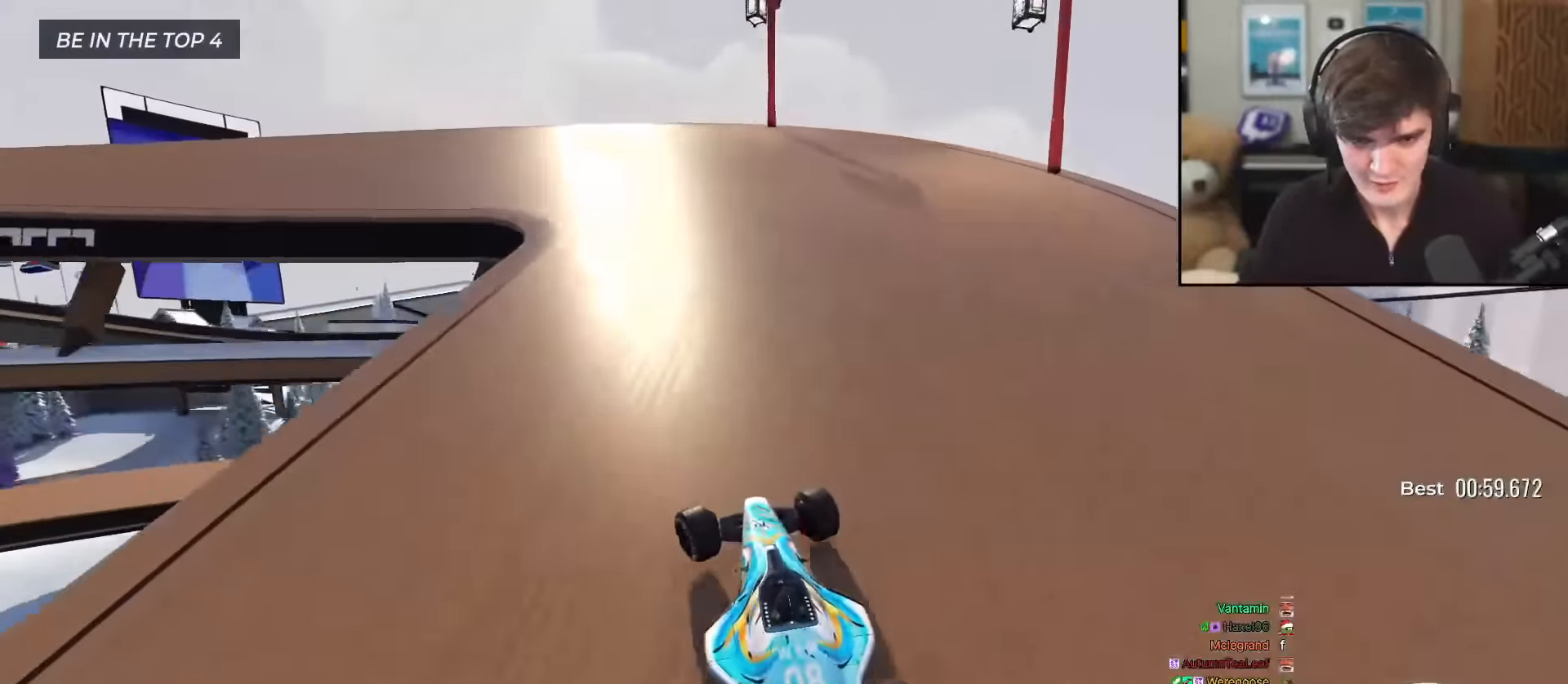
{"keys": ["left", "up"], "events": []}
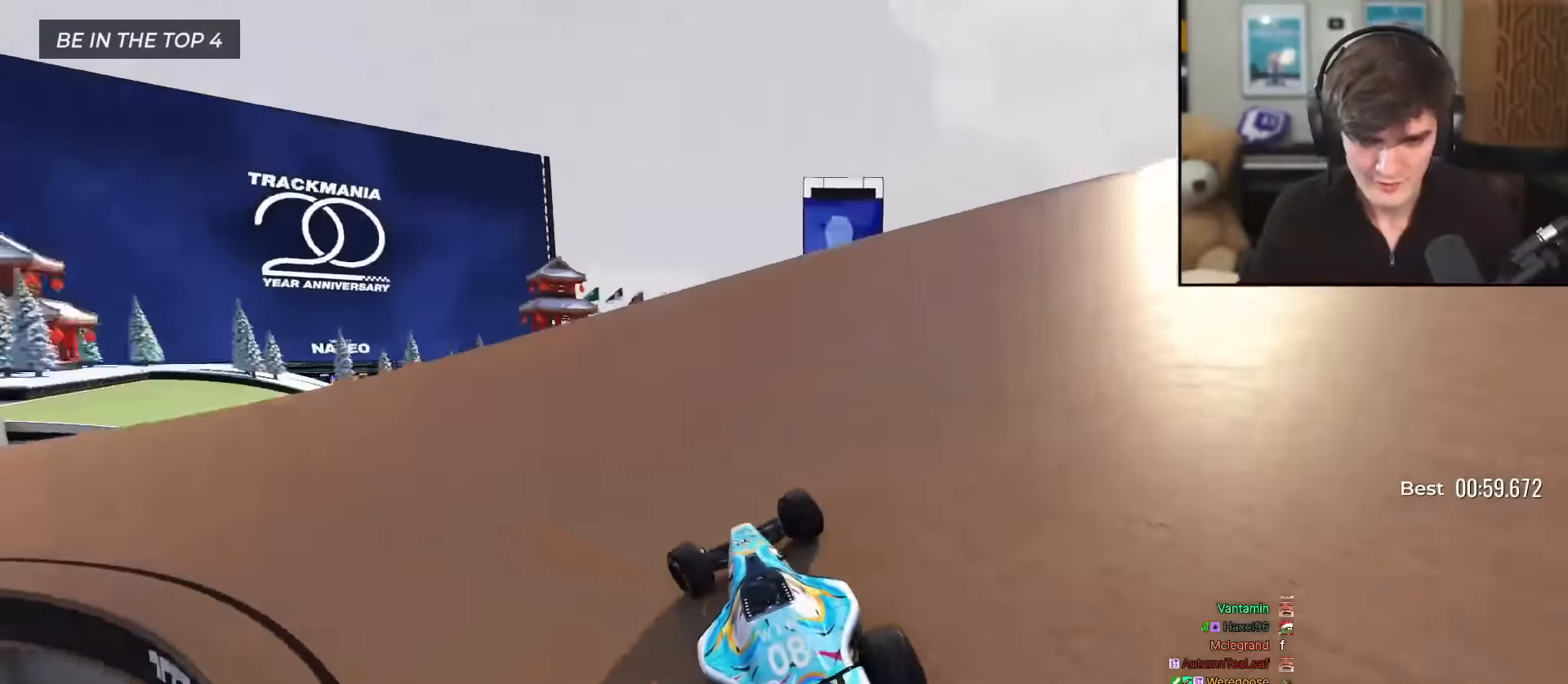
{"keys": ["left", "up"], "events": []}
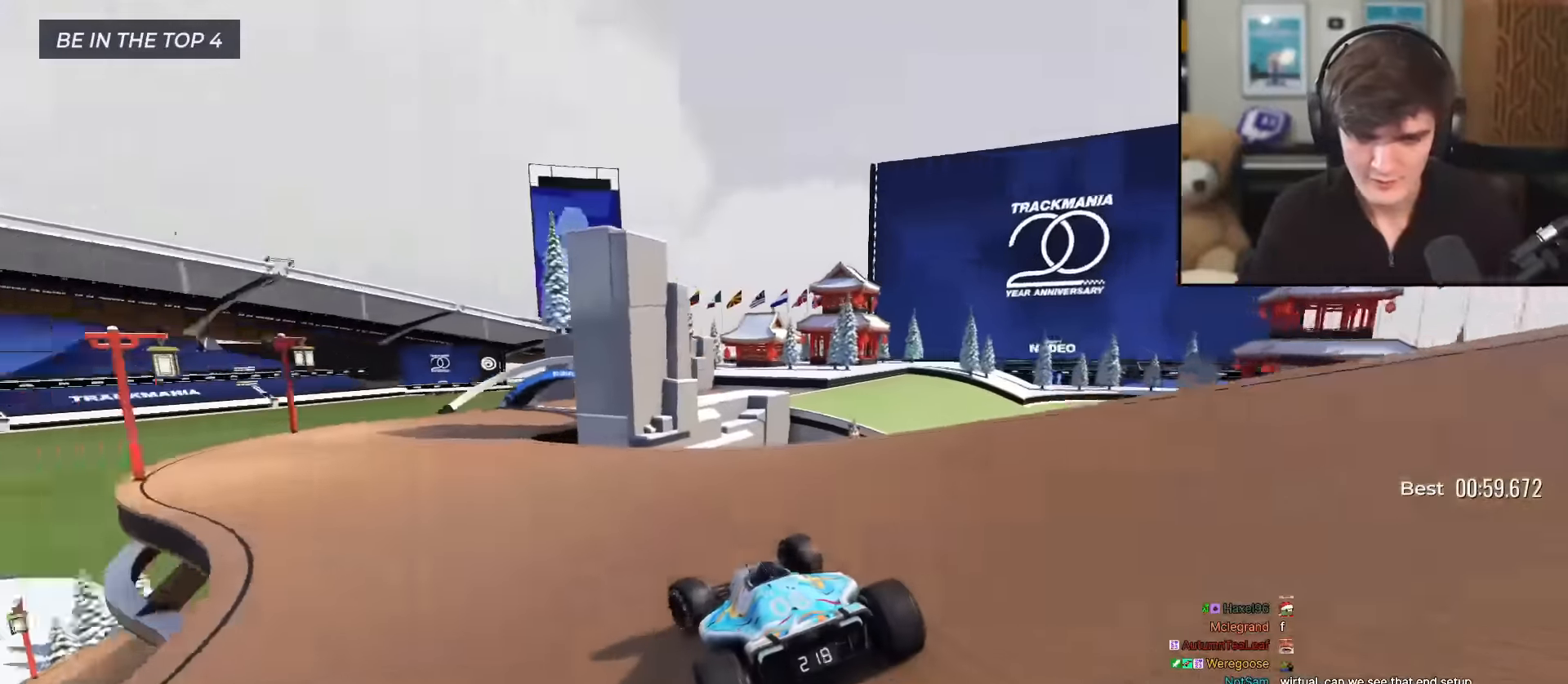
{"keys": ["up"], "events": [[34, "left", "up"], [401, "right", "down"], [501, "right", "up"]]}
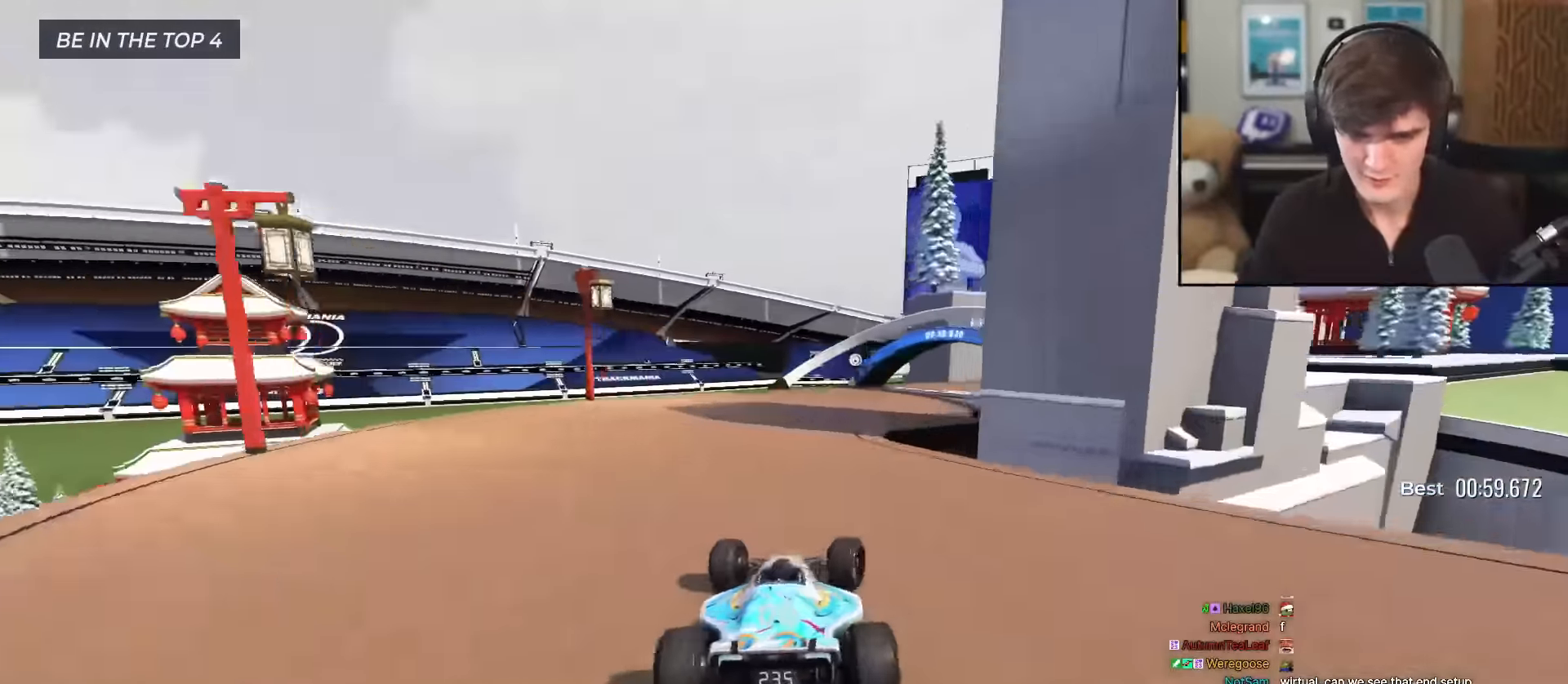
{"keys": ["right", "up"], "events": [[83, "right", "down"]]}
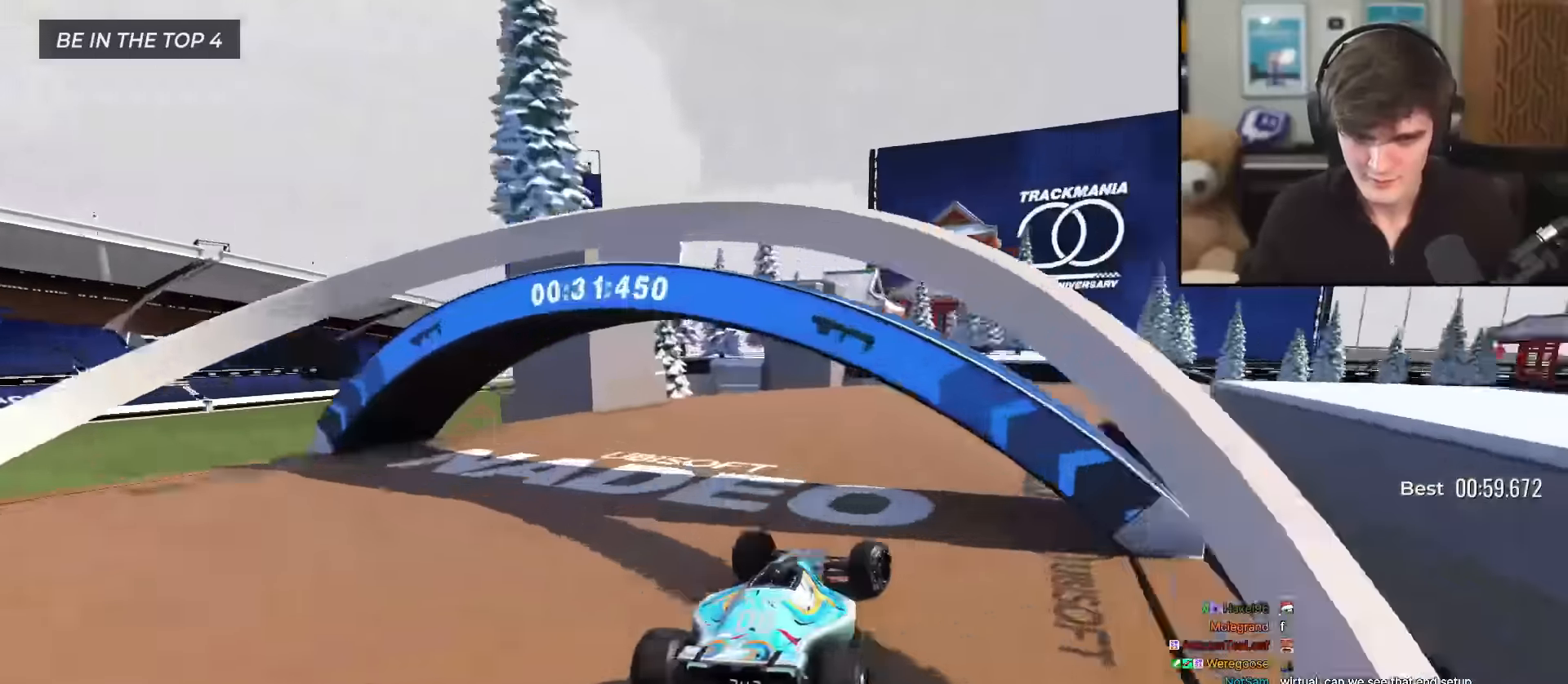
{"keys": ["up"], "events": [[101, "right", "up"], [251, "right", "down"], [301, "right", "up"], [334, "left", "down"], [434, "left", "up"]]}
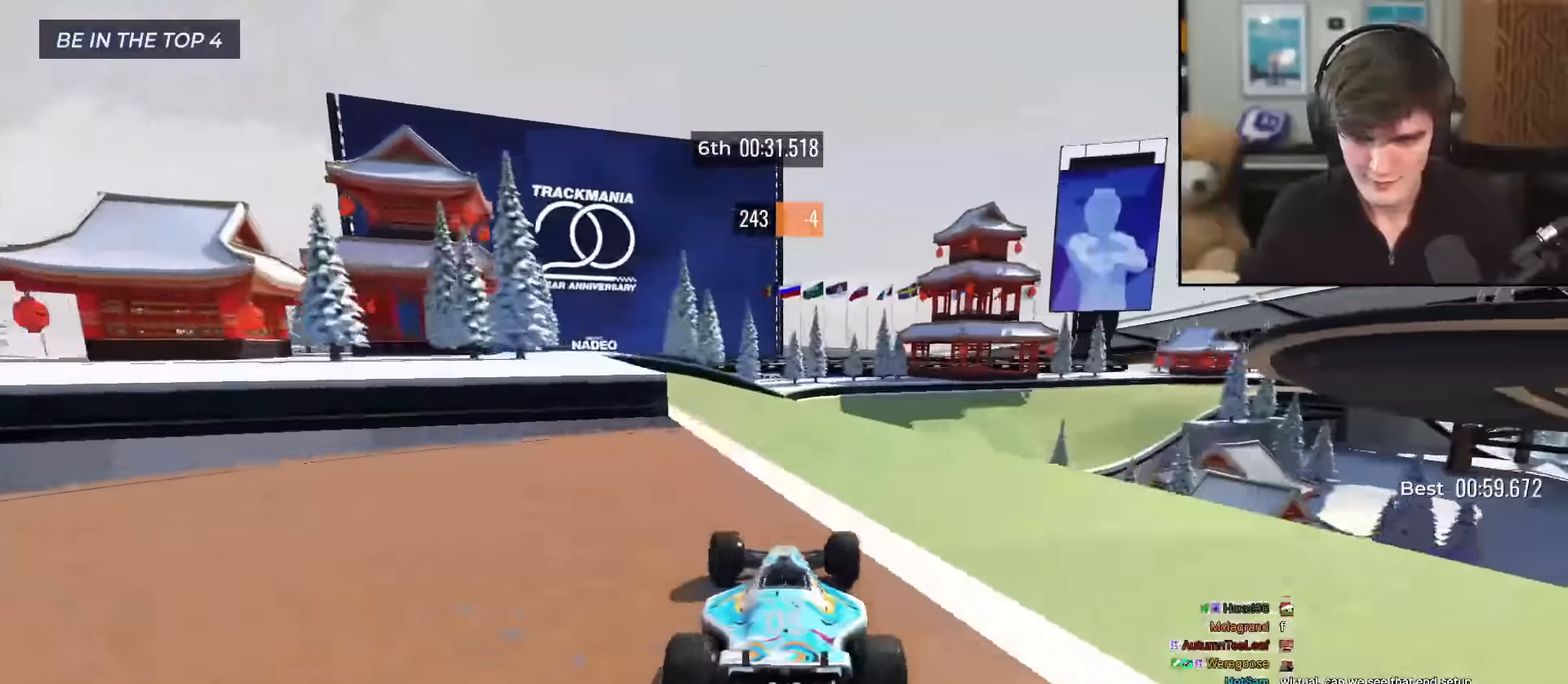
{"keys": ["right", "up"], "events": [[33, "right", "down"], [117, "right", "up"], [450, "right", "down"]]}
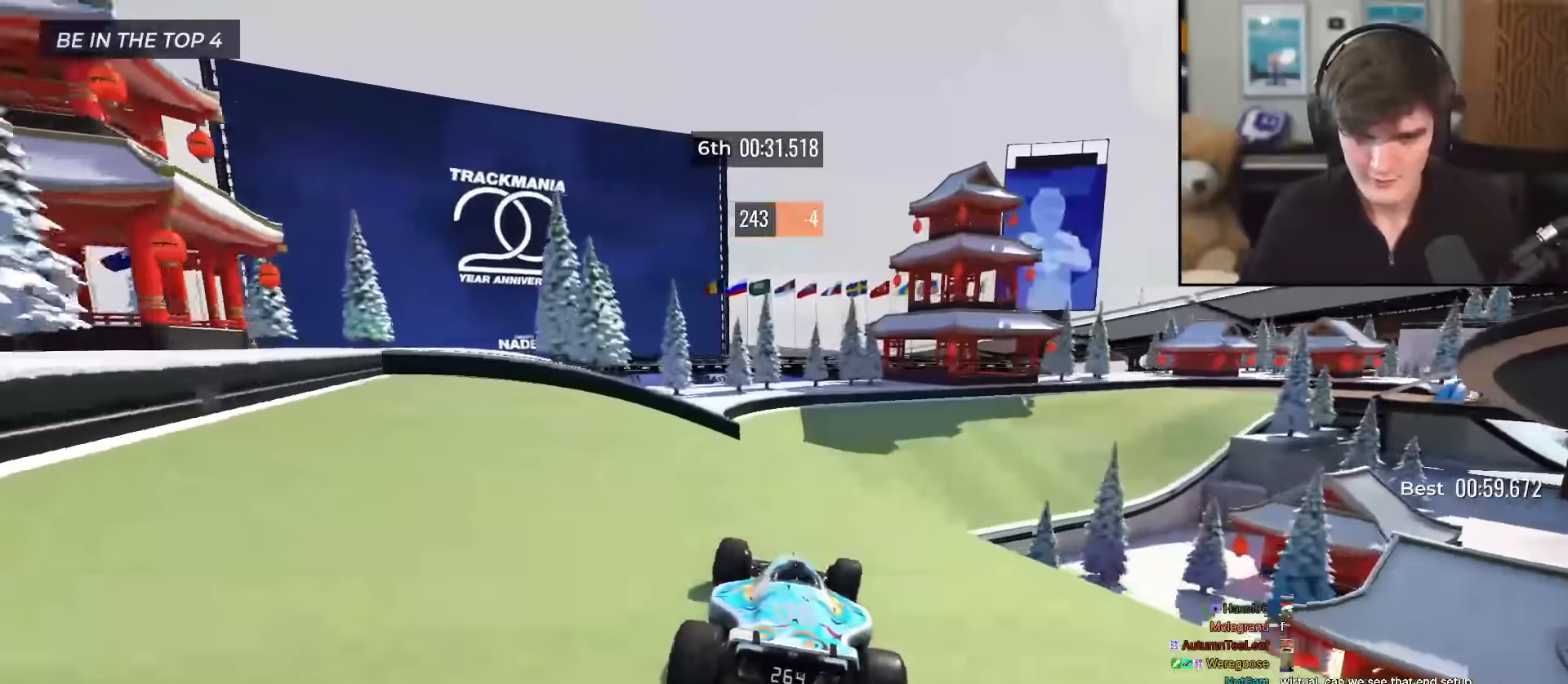
{"keys": ["right", "up"], "events": [[134, "right", "up"], [284, "right", "down"]]}
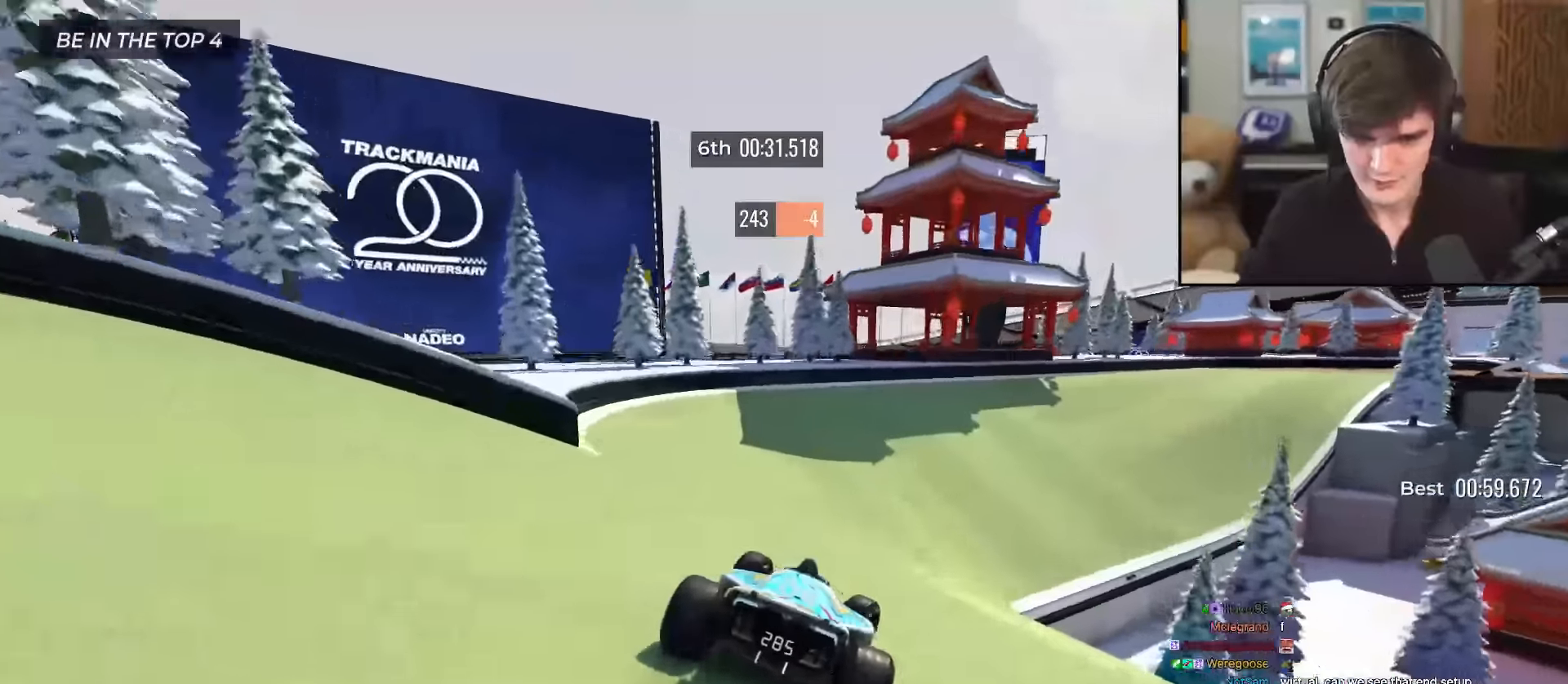
{"keys": ["up"], "events": [[100, "right", "up"], [250, "right", "down"], [434, "right", "up"]]}
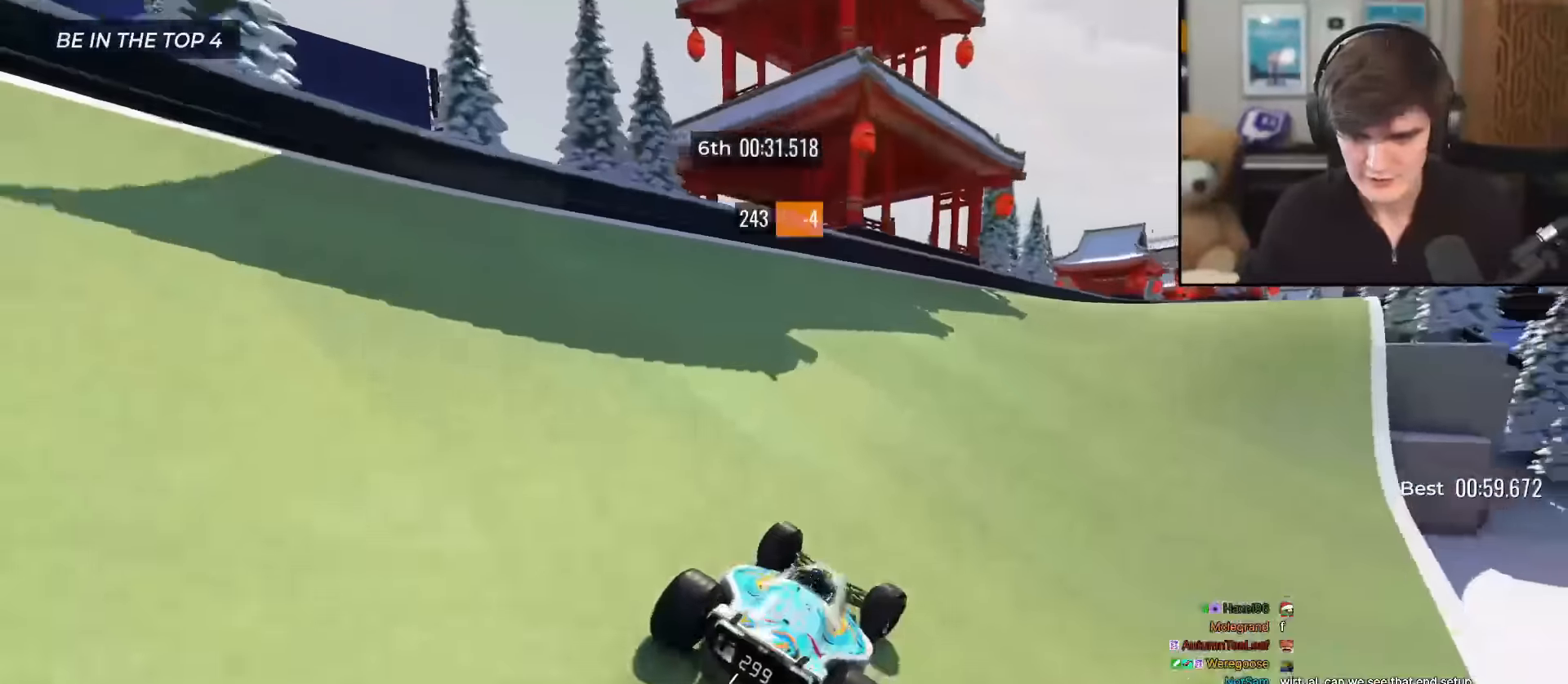
{"keys": ["right", "up"], "events": [[84, "right", "down"], [217, "right", "up"], [267, "right", "down"]]}
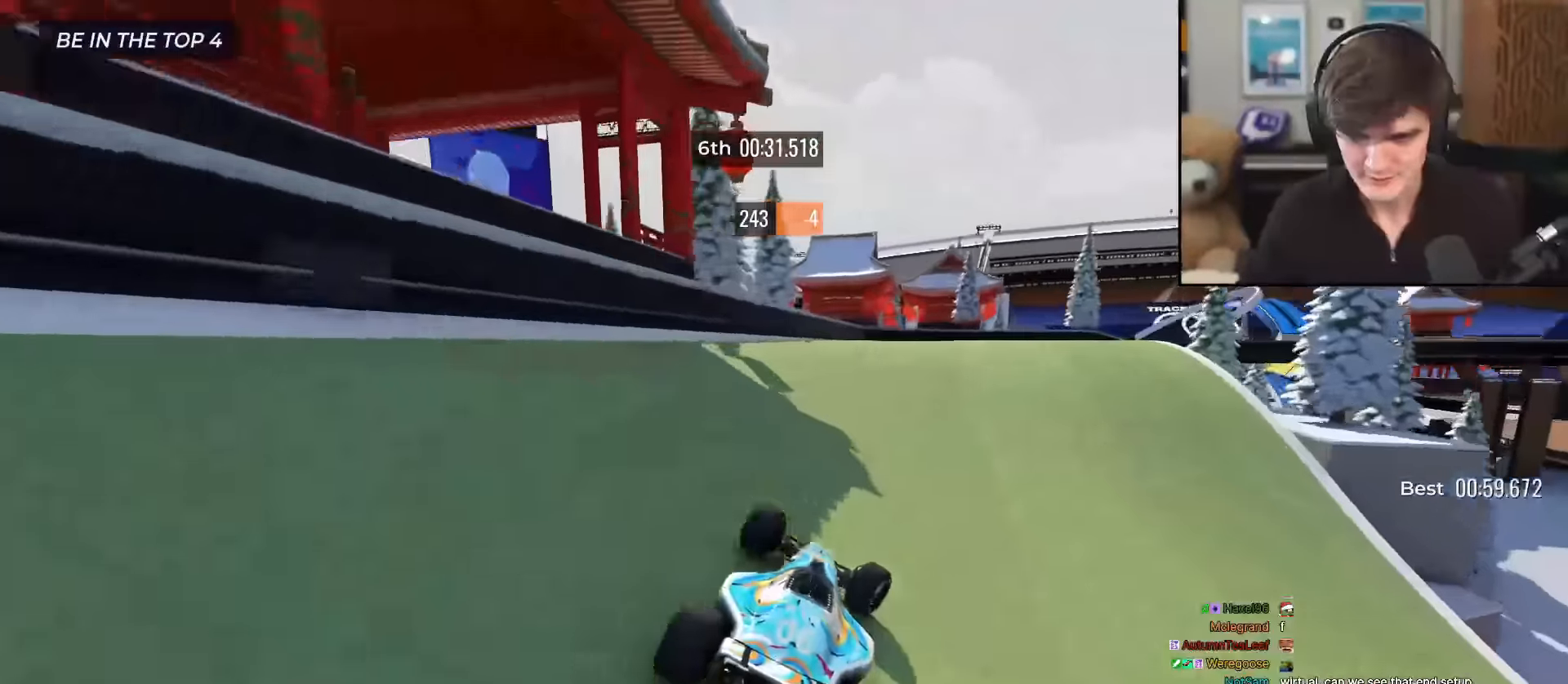
{"keys": ["right", "up"], "events": []}
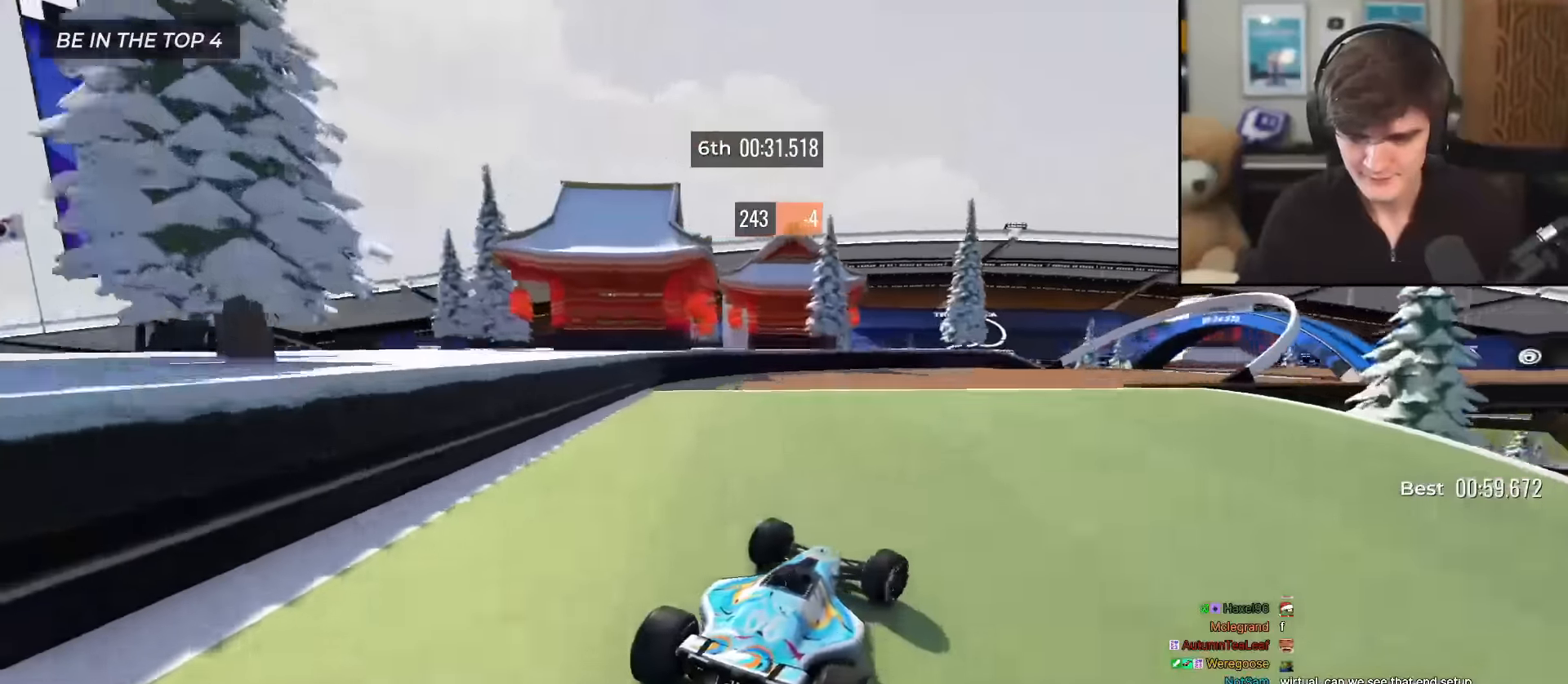
{"keys": ["right", "up"], "events": [[101, "right", "up"], [151, "right", "down"]]}
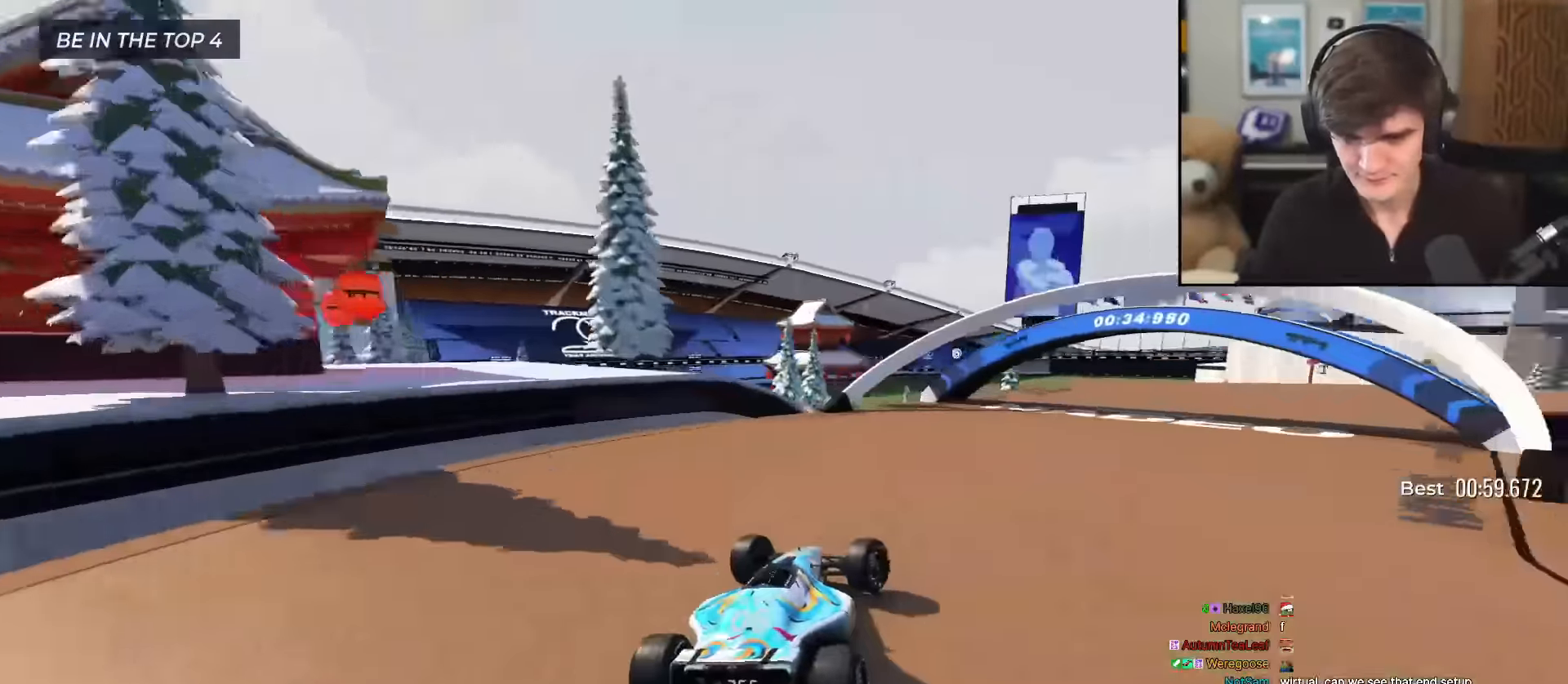
{"keys": ["right", "up"], "events": [[217, "right", "up"], [267, "right", "down"]]}
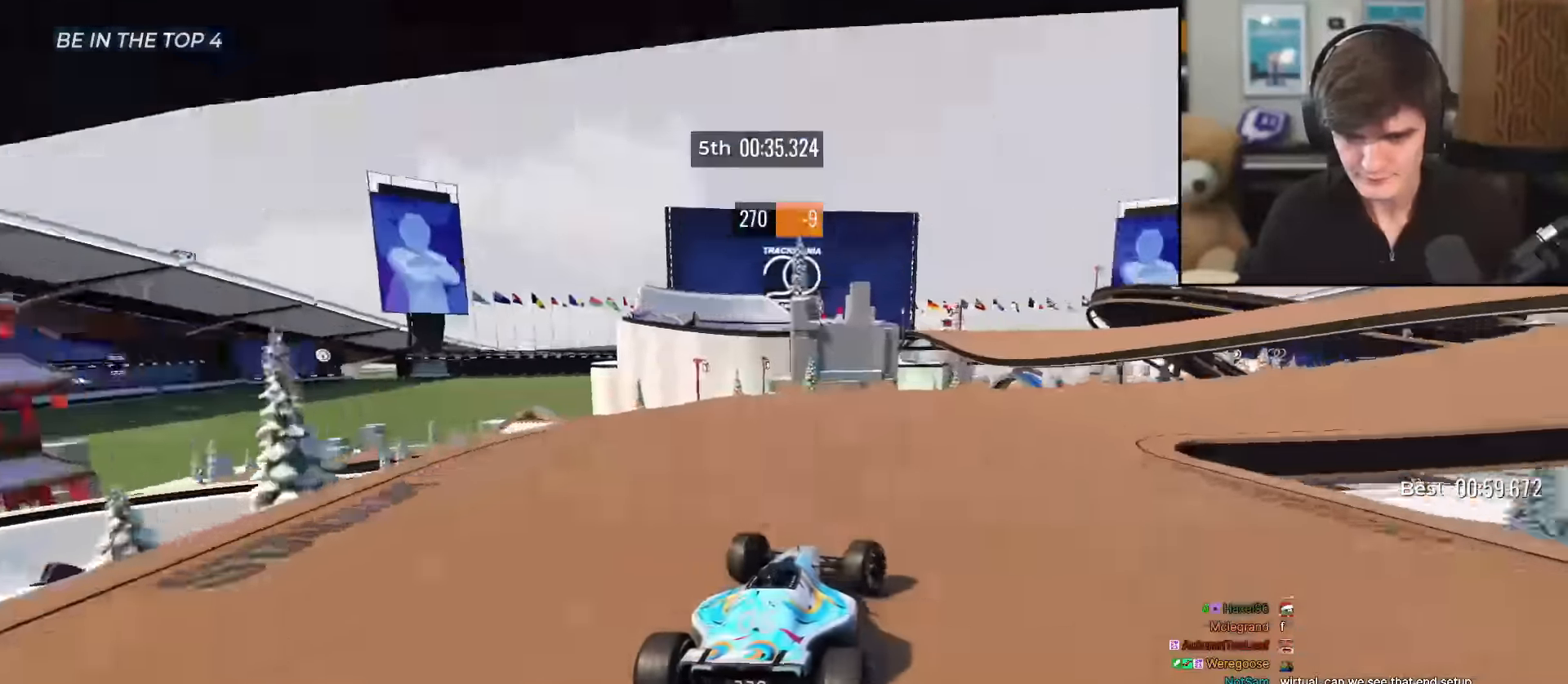
{"keys": ["right", "up"], "events": []}
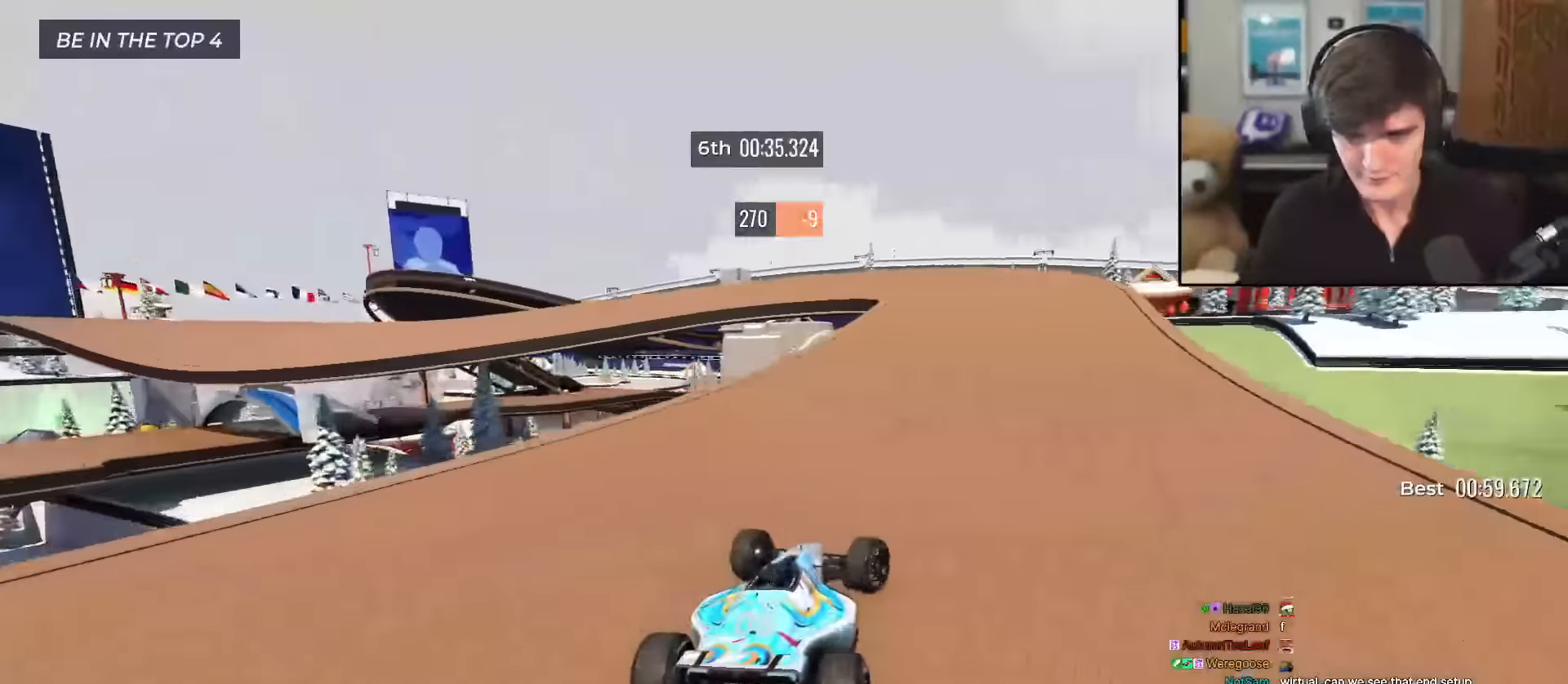
{"keys": ["left", "up"], "events": [[67, "right", "up"], [150, "left", "down"]]}
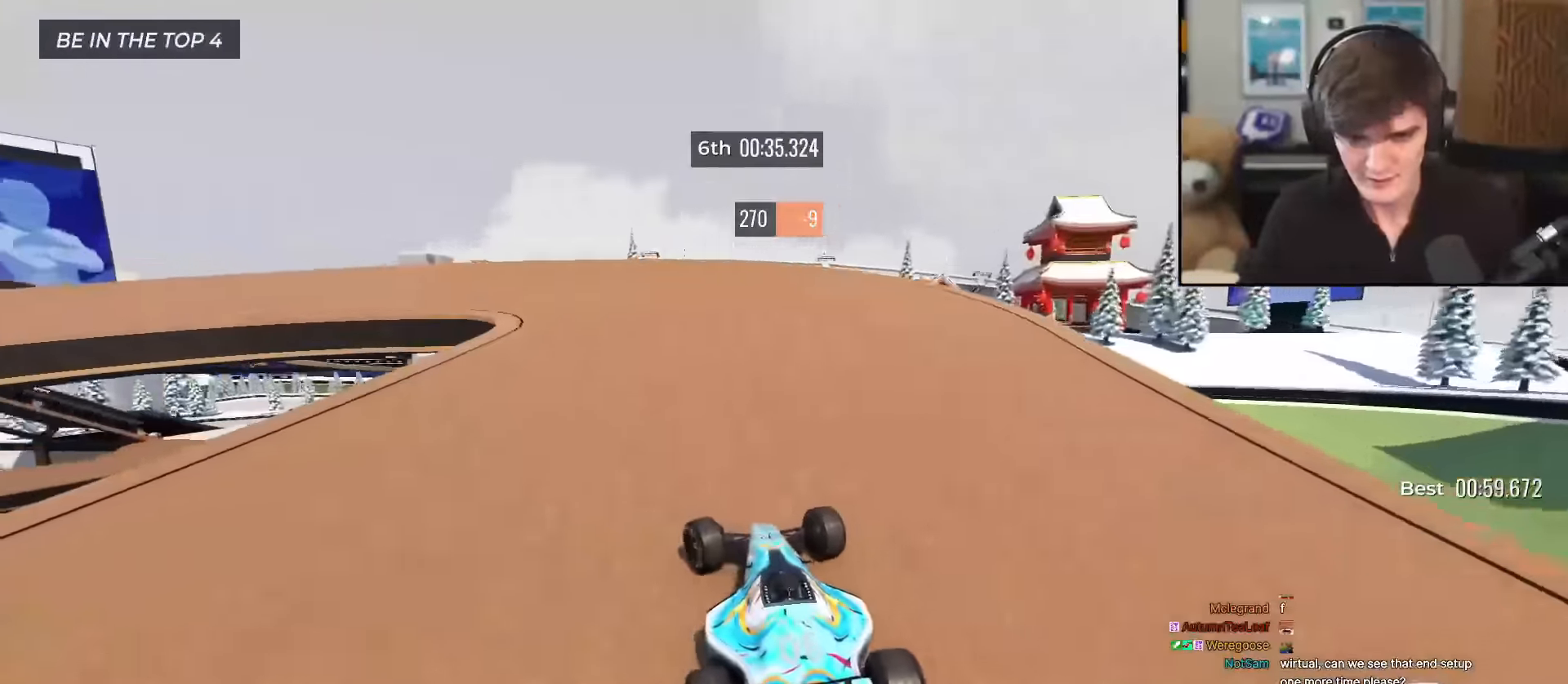
{"keys": ["left", "up"], "events": []}
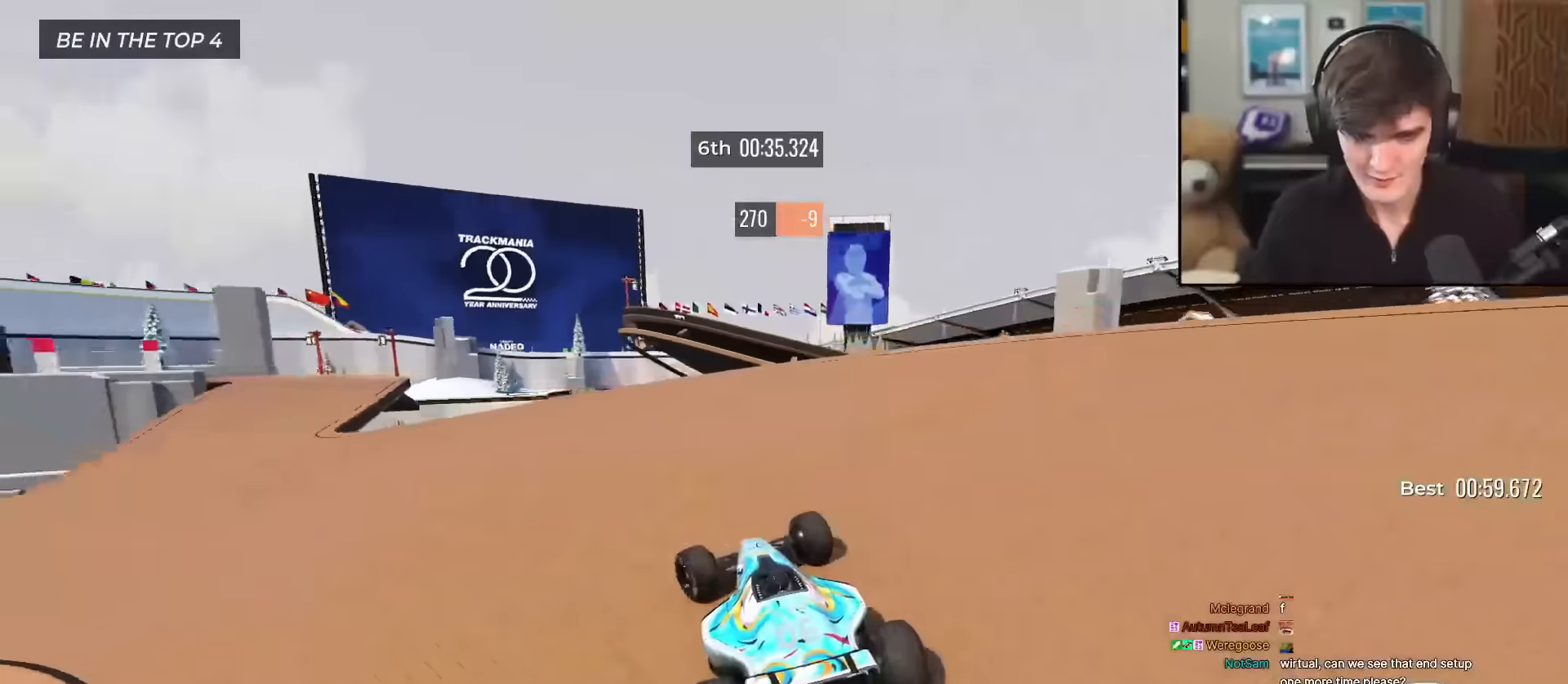
{"keys": ["right", "up"], "events": [[317, "left", "up"], [418, "right", "down"]]}